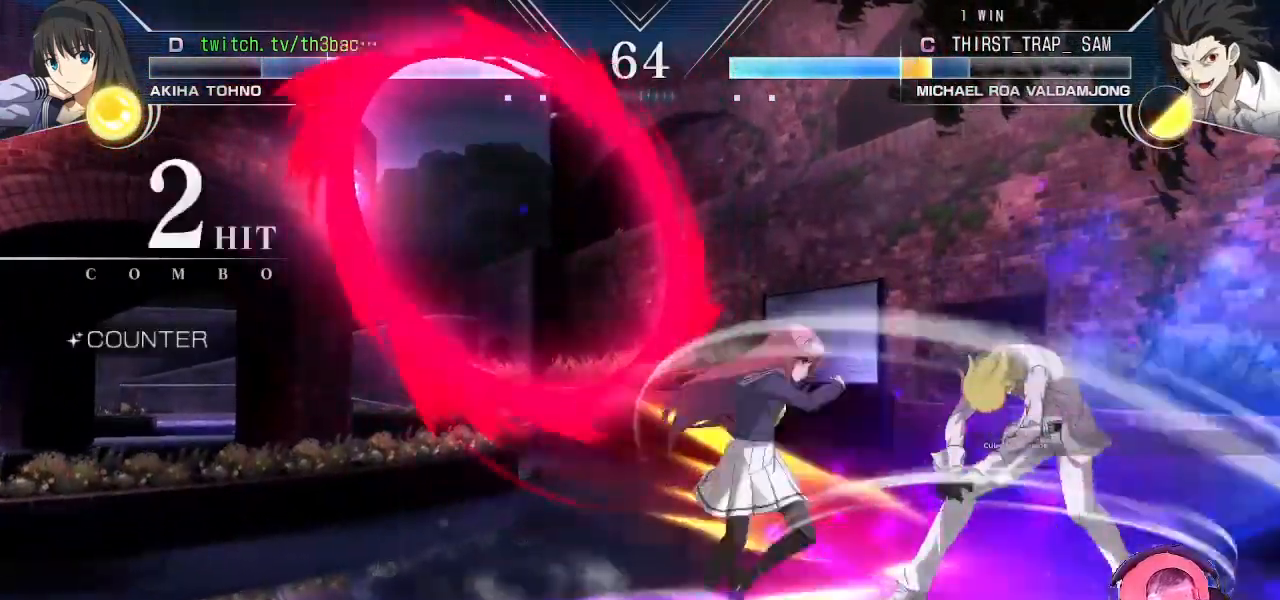
Gameplay with a controller (arcade stick); each line is a JSON object with the inputs held at the frame after it. "events" lists button and stick changes between this image and that frame as [ms after this image, input, new state], when the widget could be followed in between. Not read: L3 R3.
{"buttons": ["CIRCLE"], "left_stick": "center", "events": [[117, "CIRCLE", "down"], [200, "CIRCLE", "up"], [233, "CIRCLE", "down"], [300, "CIRCLE", "up"], [417, "CIRCLE", "down"], [467, "CIRCLE", "up"], [500, "CIRCLE", "down"]]}
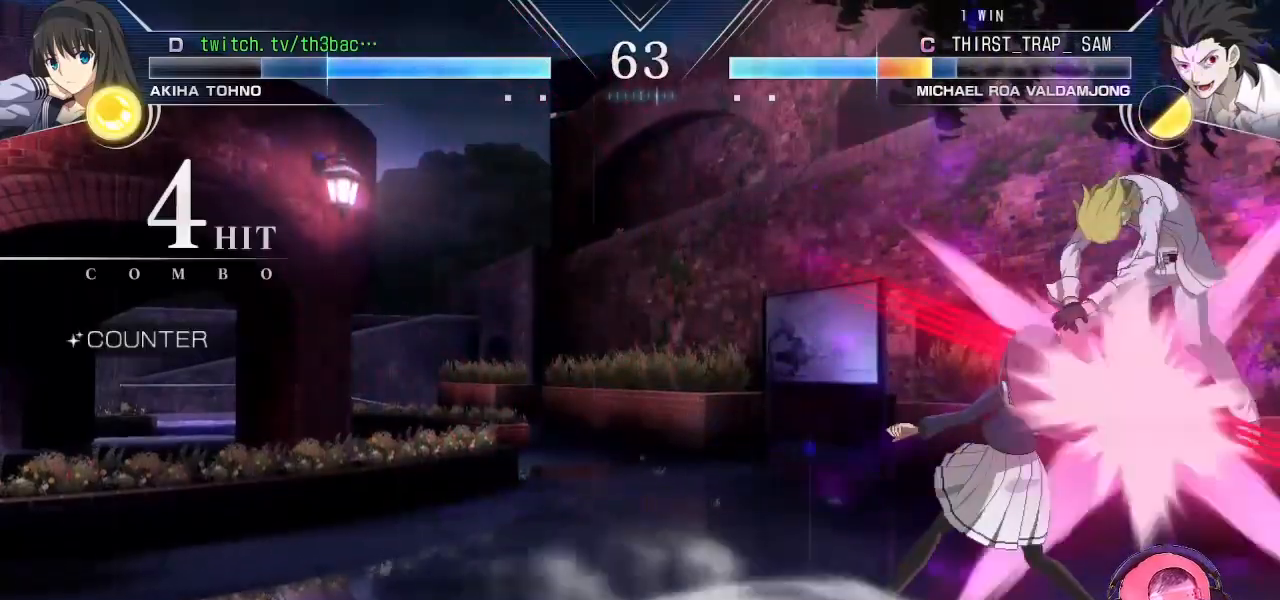
{"buttons": [], "left_stick": "center", "events": [[50, "CIRCLE", "up"], [200, "CIRCLE", "down"], [233, "CIRCLE", "up"], [283, "CIRCLE", "down"], [333, "CIRCLE", "up"], [450, "CIRCLE", "down"], [500, "CIRCLE", "up"]]}
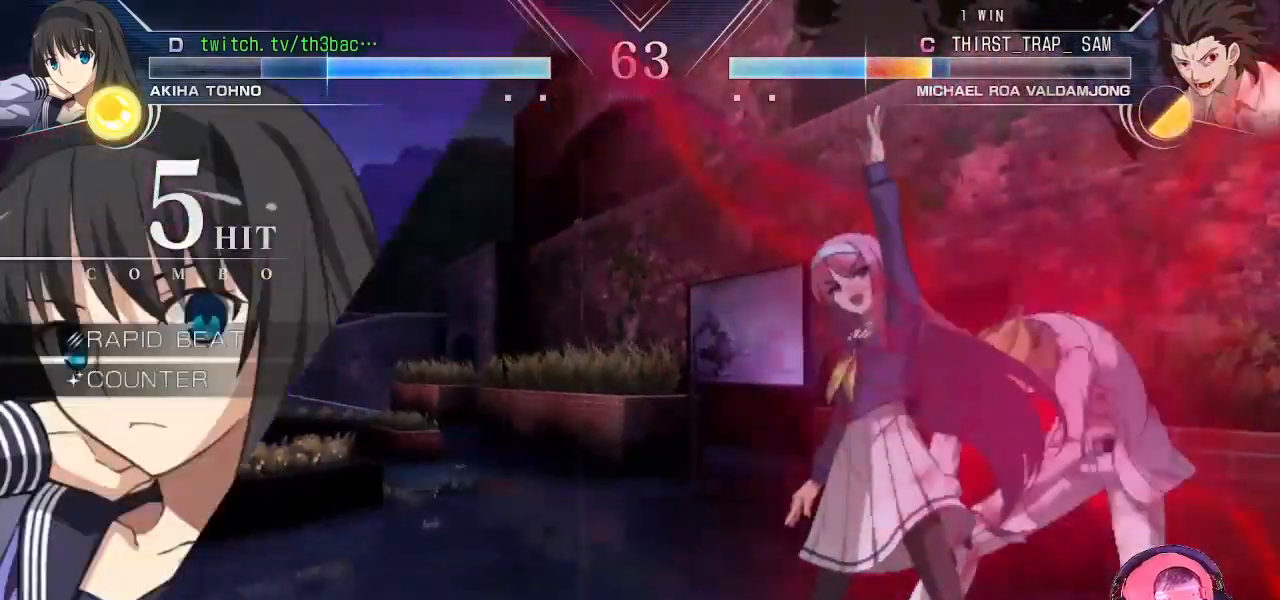
{"buttons": [], "left_stick": "center", "events": [[50, "CIRCLE", "down"], [83, "CIRCLE", "up"], [317, "CIRCLE", "down"], [367, "CIRCLE", "up"], [400, "CIRCLE", "down"], [450, "CIRCLE", "up"]]}
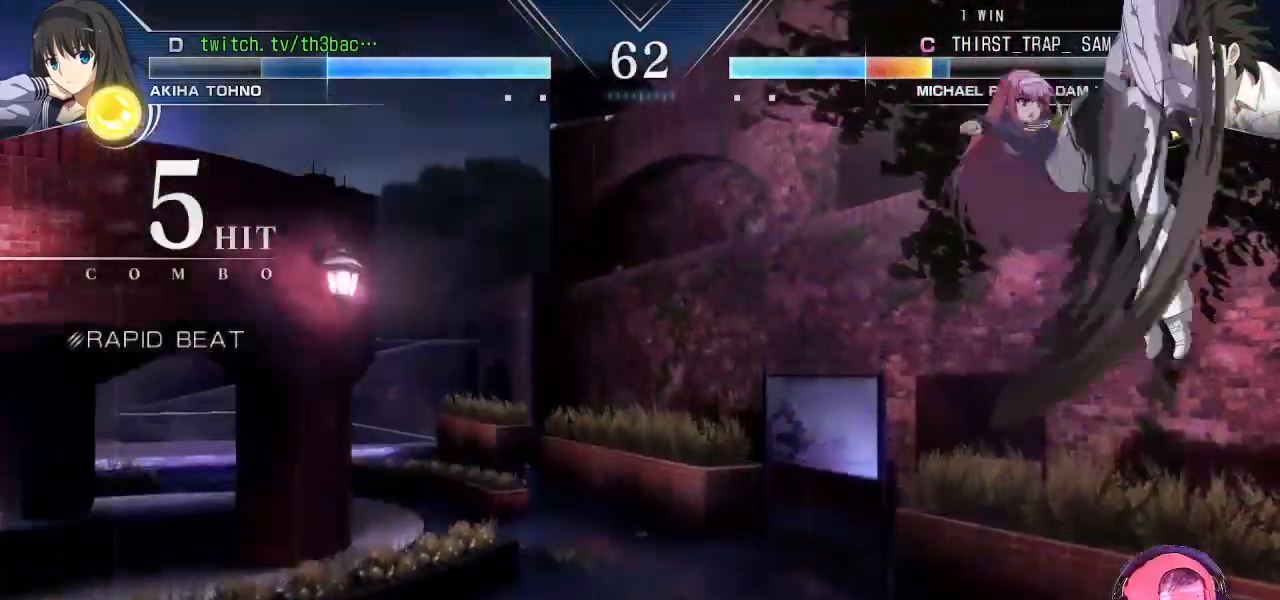
{"buttons": ["TRIANGLE"], "left_stick": "right", "events": [[50, "CIRCLE", "down"], [117, "CIRCLE", "up"], [133, "CIRCLE", "down"], [217, "CIRCLE", "up"], [250, "left_stick", "up"], [333, "left_stick", "left"], [400, "left_stick", "down"], [450, "left_stick", "right"], [483, "TRIANGLE", "down"]]}
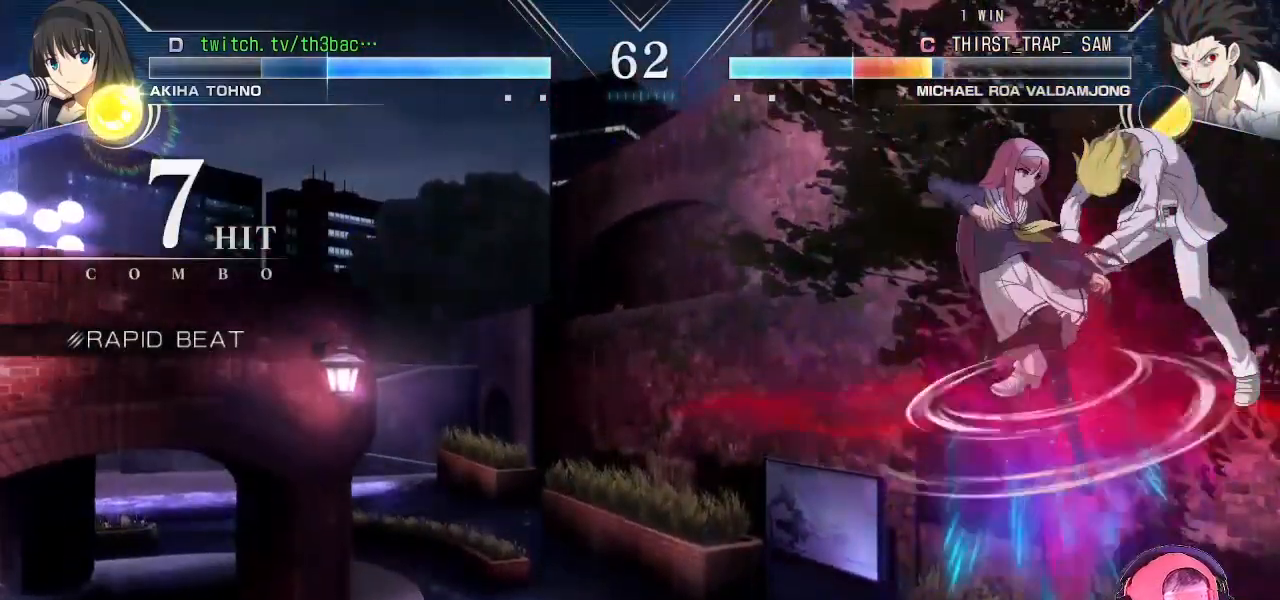
{"buttons": [], "left_stick": "center", "events": [[33, "TRIANGLE", "up"], [50, "left_stick", "center"], [100, "left_stick", "down"], [150, "TRIANGLE", "down"], [217, "TRIANGLE", "up"], [250, "left_stick", "up"], [300, "TRIANGLE", "down"], [333, "left_stick", "center"], [417, "TRIANGLE", "up"]]}
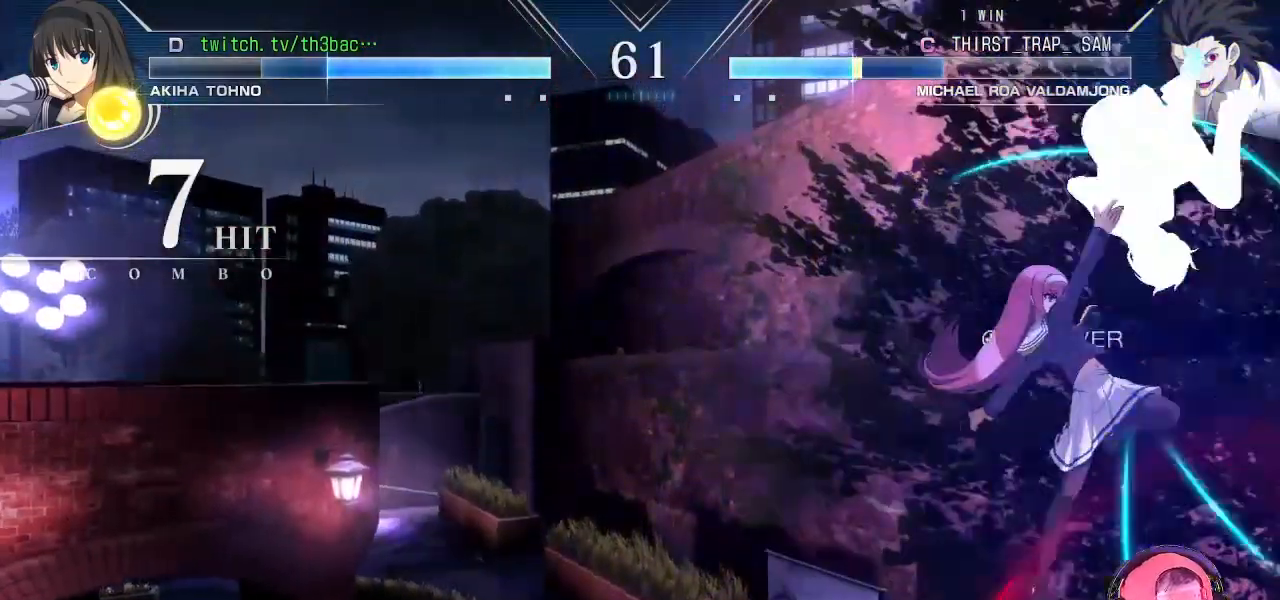
{"buttons": [], "left_stick": "left", "events": [[283, "left_stick", "left"]]}
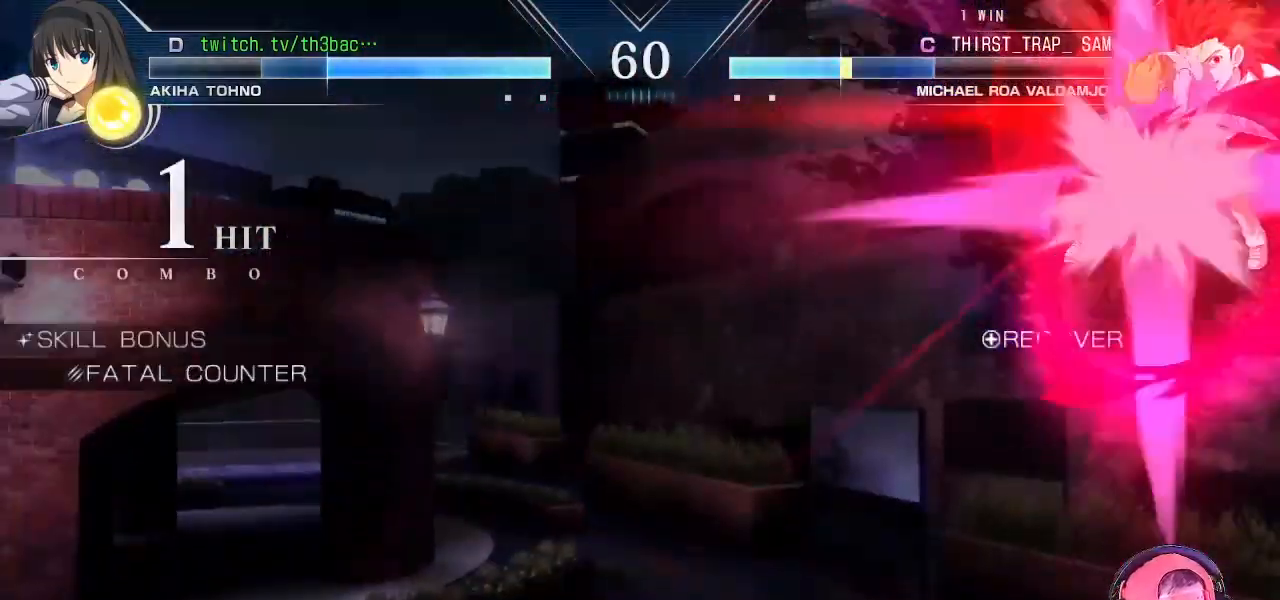
{"buttons": ["CIRCLE"], "left_stick": "up-right", "events": [[33, "SQUARE", "down"], [50, "left_stick", "down-left"], [67, "SQUARE", "up"], [183, "SQUARE", "down"], [217, "left_stick", "center"], [250, "SQUARE", "up"], [350, "left_stick", "up"], [467, "CIRCLE", "down"], [483, "left_stick", "up-right"]]}
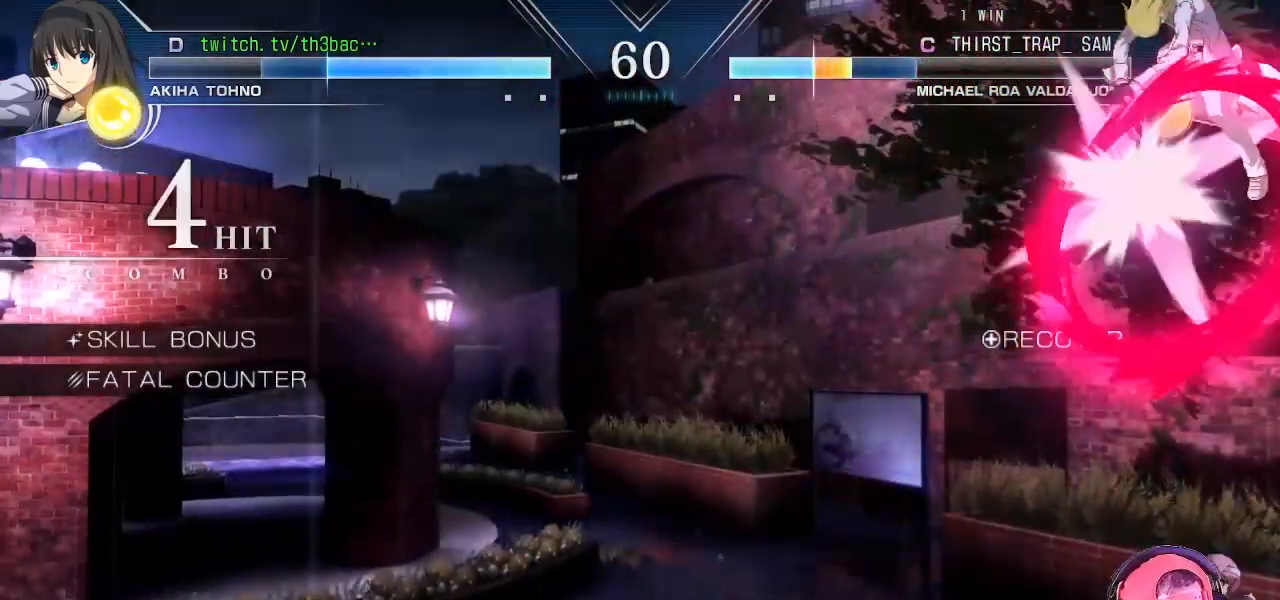
{"buttons": ["CIRCLE"], "left_stick": "up-right", "events": [[33, "CIRCLE", "up"], [117, "CIRCLE", "down"], [183, "CIRCLE", "up"], [300, "CIRCLE", "down"], [350, "CIRCLE", "up"], [467, "CIRCLE", "down"]]}
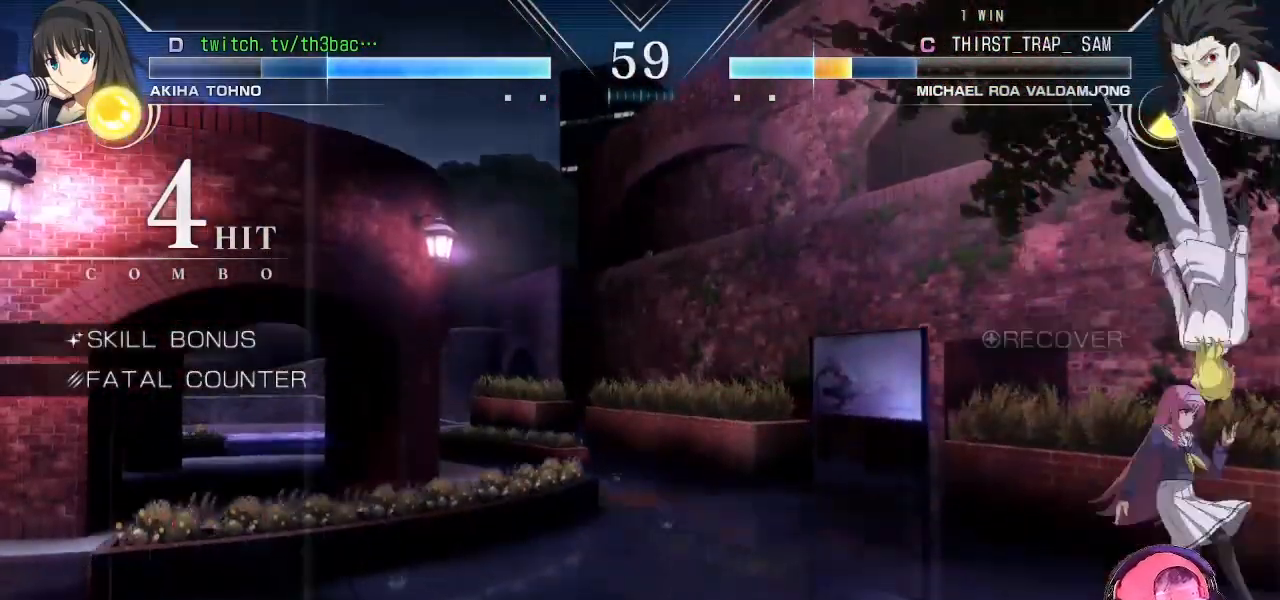
{"buttons": [], "left_stick": "center", "events": [[17, "CIRCLE", "up"], [117, "CIRCLE", "down"], [133, "left_stick", "center"], [200, "CIRCLE", "up"], [283, "CIRCLE", "down"], [350, "CIRCLE", "up"]]}
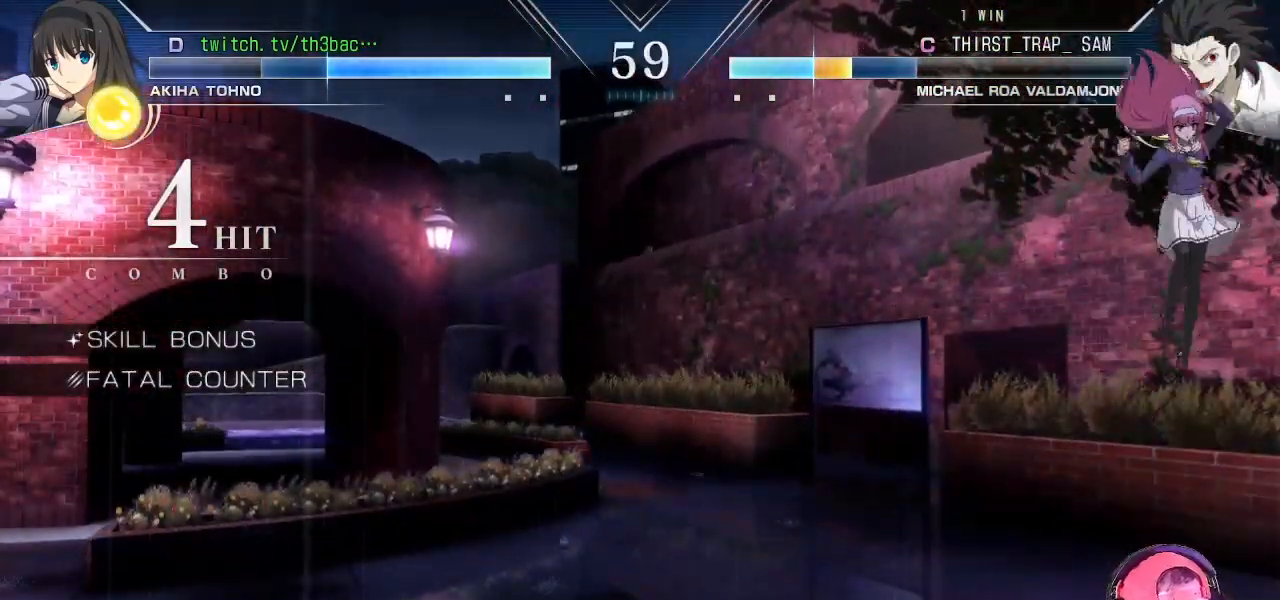
{"buttons": [], "left_stick": "up-right", "events": [[333, "left_stick", "up-right"]]}
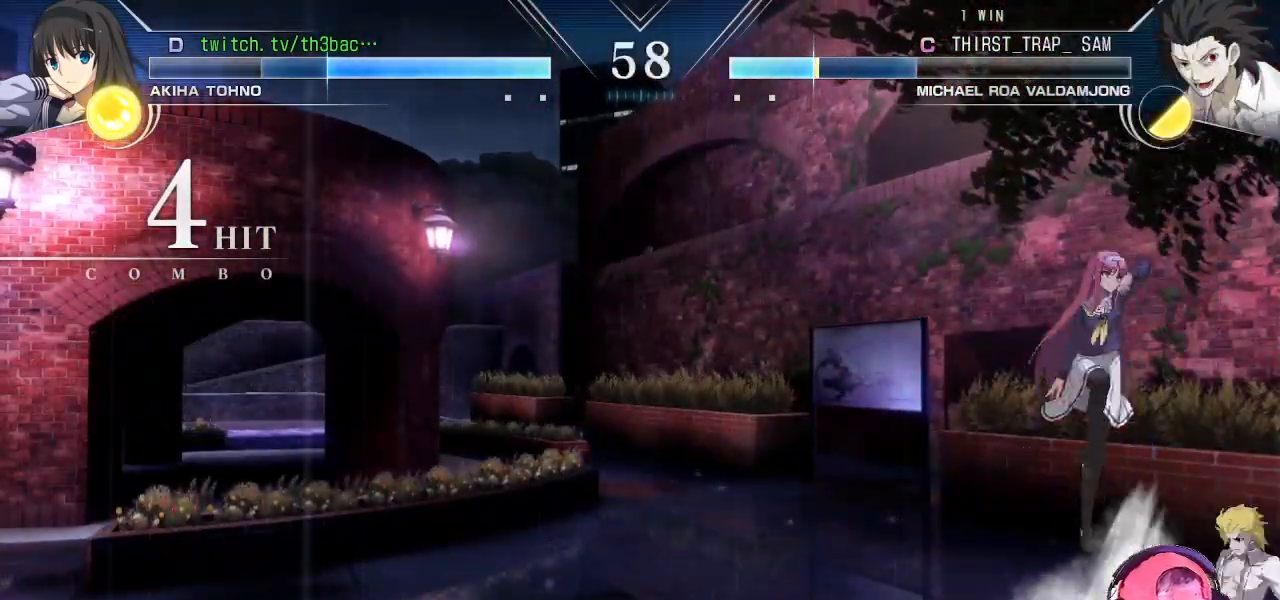
{"buttons": [], "left_stick": "center", "events": [[83, "left_stick", "center"], [267, "CIRCLE", "down"], [283, "CIRCLE", "up"], [333, "CIRCLE", "down"], [367, "CIRCLE", "up"]]}
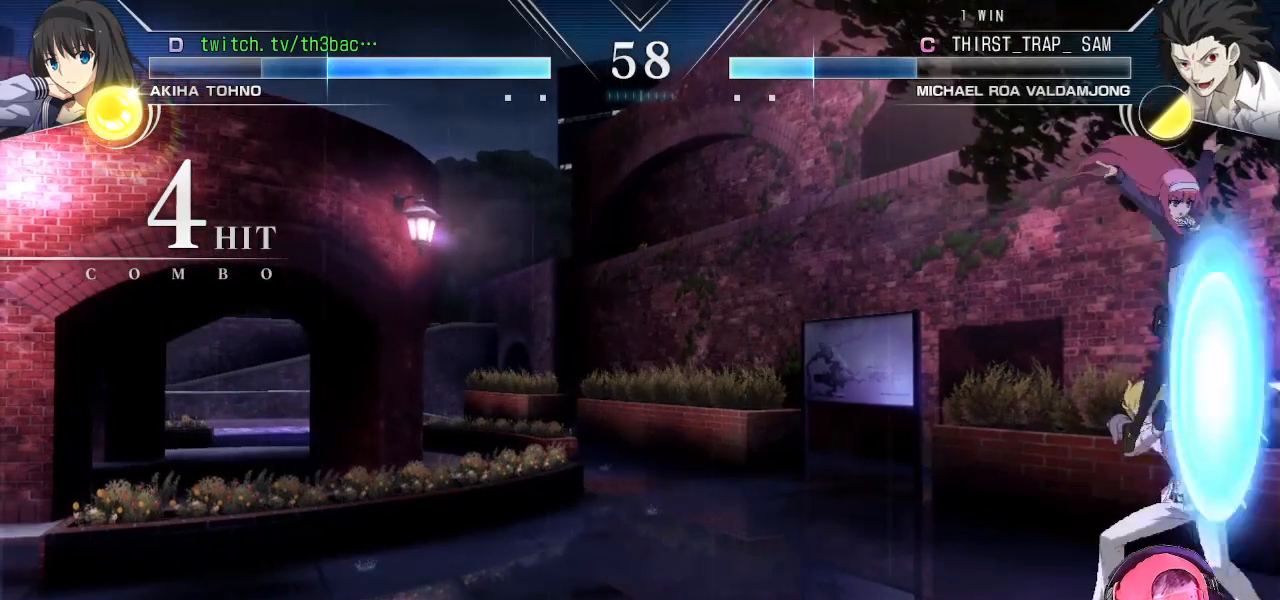
{"buttons": [], "left_stick": "center", "events": [[17, "CIRCLE", "down"], [67, "CIRCLE", "up"], [83, "CIRCLE", "down"], [117, "CIRCLE", "up"], [250, "CIRCLE", "down"], [283, "CIRCLE", "up"], [333, "CIRCLE", "down"], [367, "CIRCLE", "up"]]}
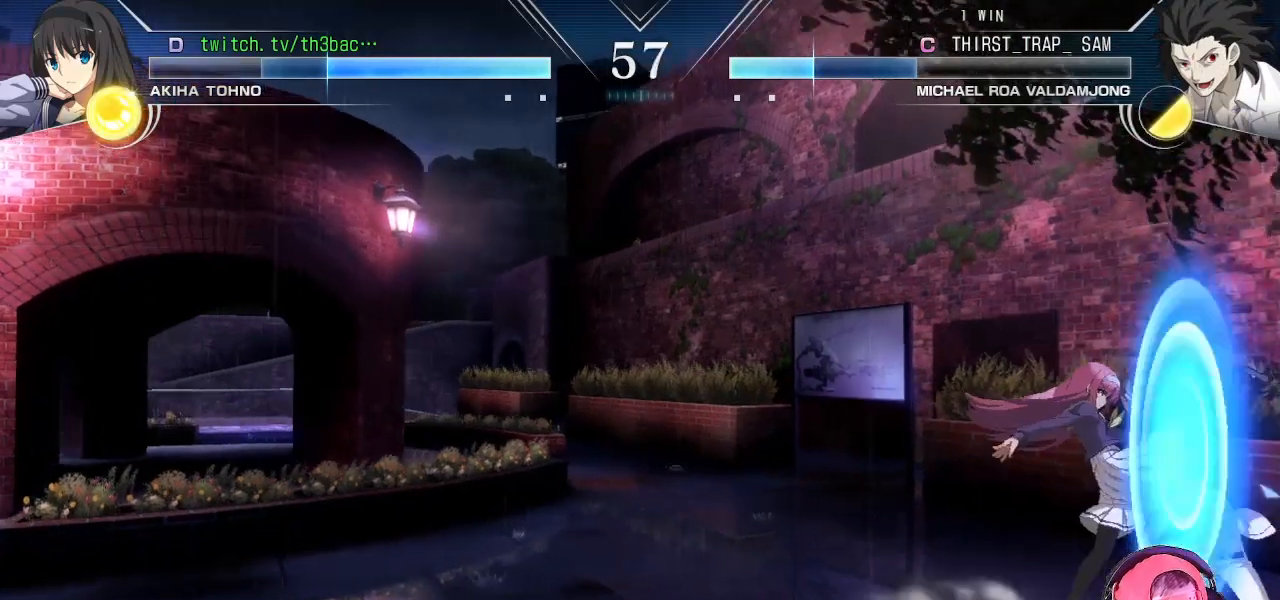
{"buttons": [], "left_stick": "down-left", "events": [[33, "left_stick", "left"], [83, "left_stick", "down-left"], [217, "TRIANGLE", "down"], [283, "TRIANGLE", "up"], [400, "TRIANGLE", "down"], [450, "TRIANGLE", "up"]]}
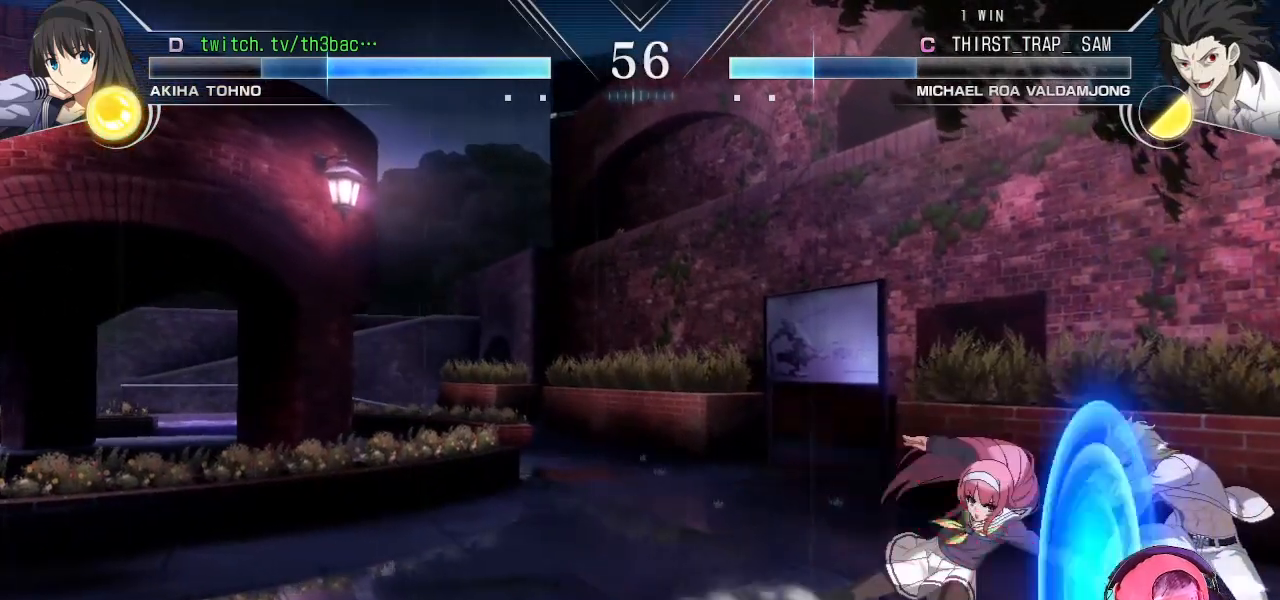
{"buttons": [], "left_stick": "left", "events": [[50, "TRIANGLE", "down"], [133, "TRIANGLE", "up"], [217, "left_stick", "center"], [283, "CIRCLE", "down"], [317, "CIRCLE", "up"], [467, "left_stick", "left"]]}
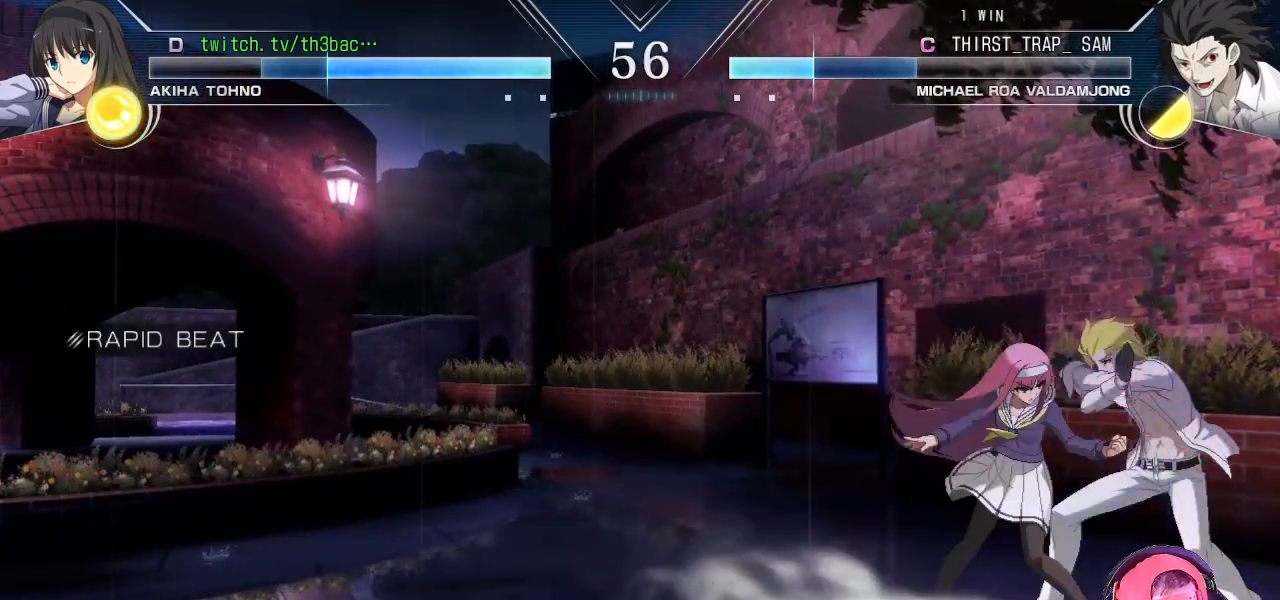
{"buttons": [], "left_stick": "right", "events": [[100, "left_stick", "down-left"], [167, "TRIANGLE", "down"], [283, "TRIANGLE", "up"], [483, "left_stick", "right"]]}
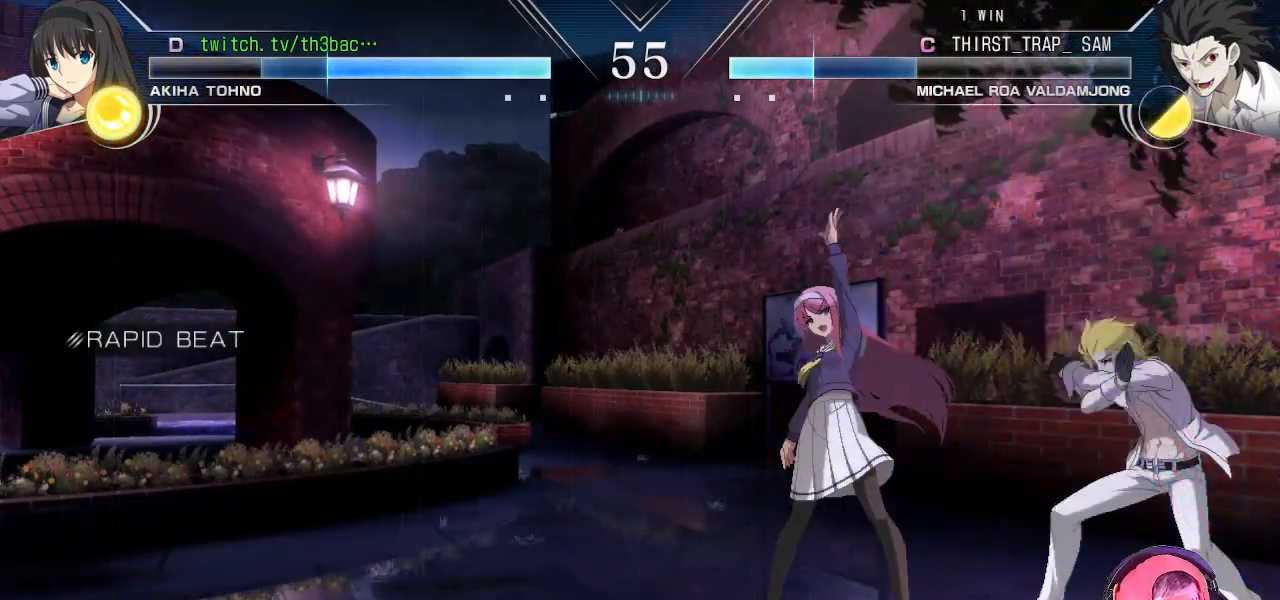
{"buttons": [], "left_stick": "down-left", "events": [[17, "TRIANGLE", "down"], [117, "left_stick", "up"], [133, "TRIANGLE", "up"], [167, "left_stick", "center"], [217, "left_stick", "down-left"]]}
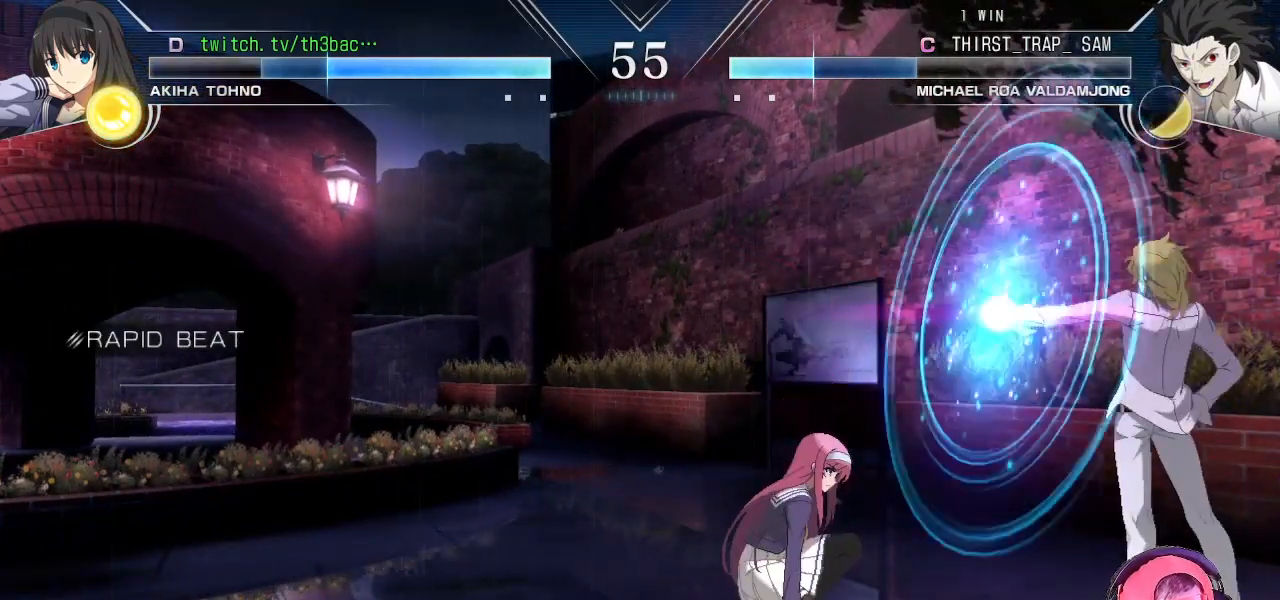
{"buttons": [], "left_stick": "center", "events": [[150, "left_stick", "down-right"], [233, "left_stick", "down-left"], [283, "SQUARE", "down"], [317, "left_stick", "up-left"], [367, "left_stick", "center"], [450, "SQUARE", "up"]]}
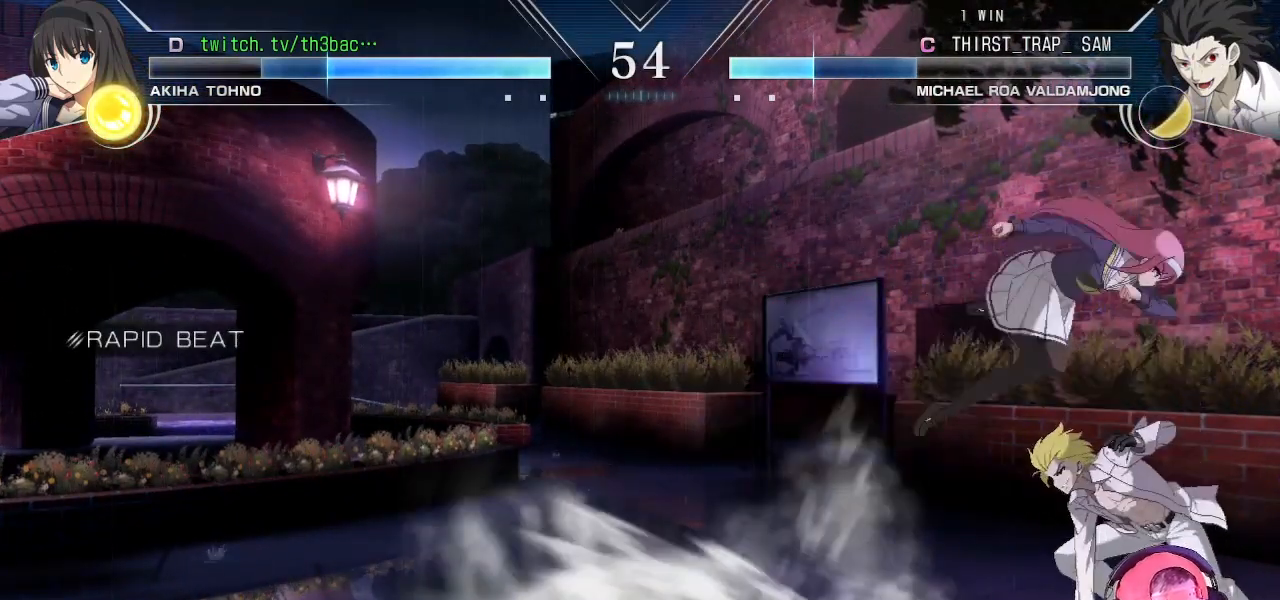
{"buttons": [], "left_stick": "right", "events": [[133, "left_stick", "left"], [233, "left_stick", "center"], [417, "SQUARE", "down"], [483, "SQUARE", "up"], [483, "left_stick", "right"]]}
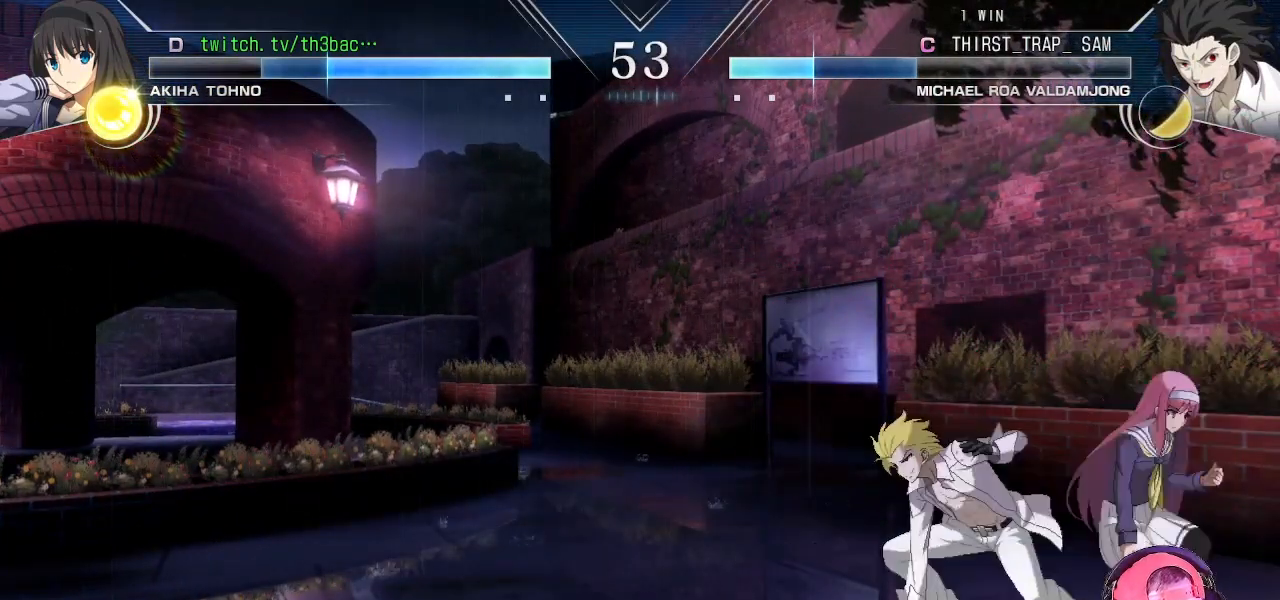
{"buttons": [], "left_stick": "down-right", "events": [[67, "SQUARE", "down"], [67, "left_stick", "down-right"], [183, "SQUARE", "up"], [300, "CIRCLE", "down"], [367, "CIRCLE", "up"], [450, "CIRCLE", "down"], [500, "CIRCLE", "up"]]}
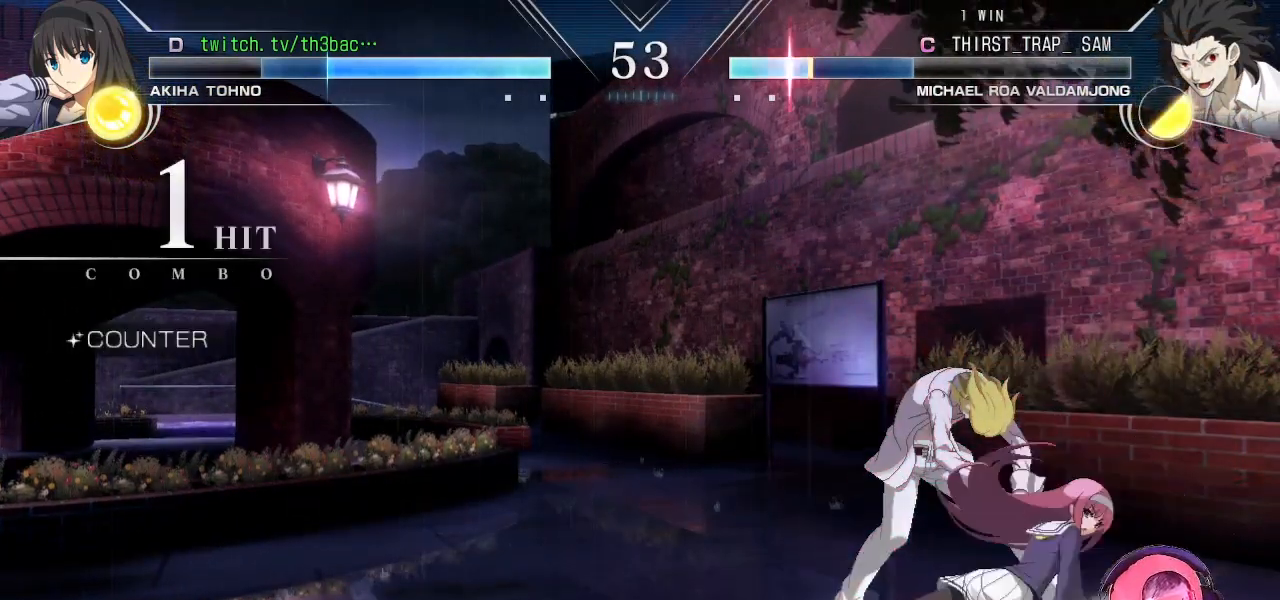
{"buttons": [], "left_stick": "center", "events": [[17, "left_stick", "center"], [83, "CIRCLE", "down"], [150, "CIRCLE", "up"], [317, "CIRCLE", "down"], [350, "CIRCLE", "up"], [383, "CIRCLE", "down"], [400, "CIRCLE", "up"]]}
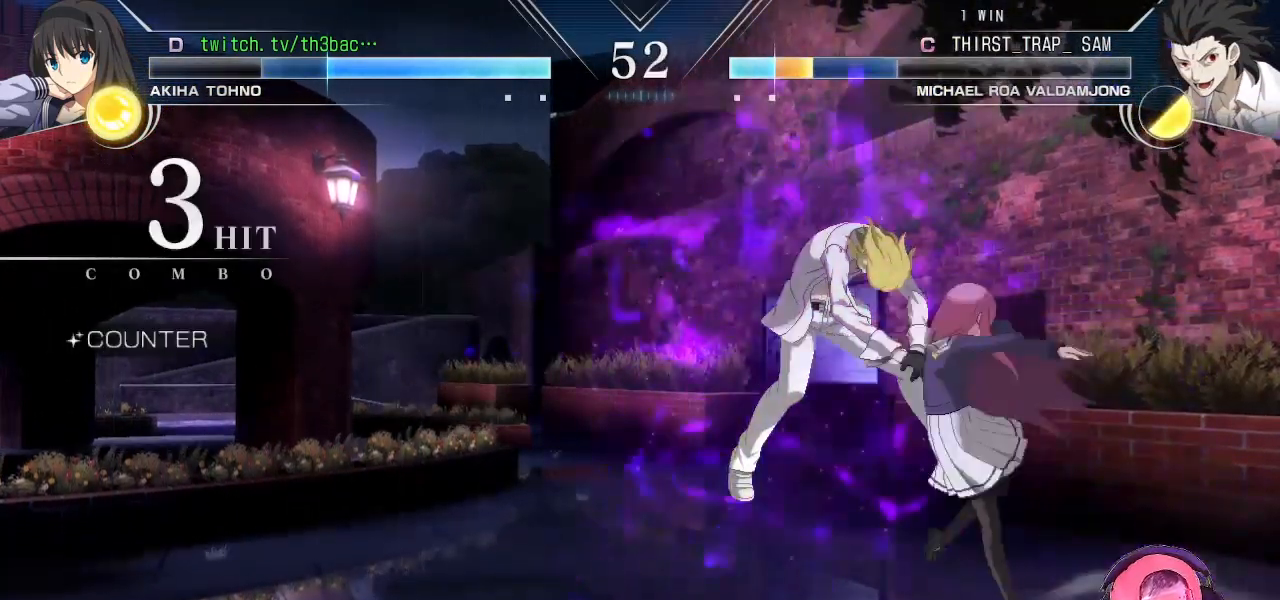
{"buttons": [], "left_stick": "center", "events": [[100, "CIRCLE", "down"], [150, "CIRCLE", "up"], [167, "CIRCLE", "down"], [217, "CIRCLE", "up"], [433, "CIRCLE", "down"], [467, "CIRCLE", "up"]]}
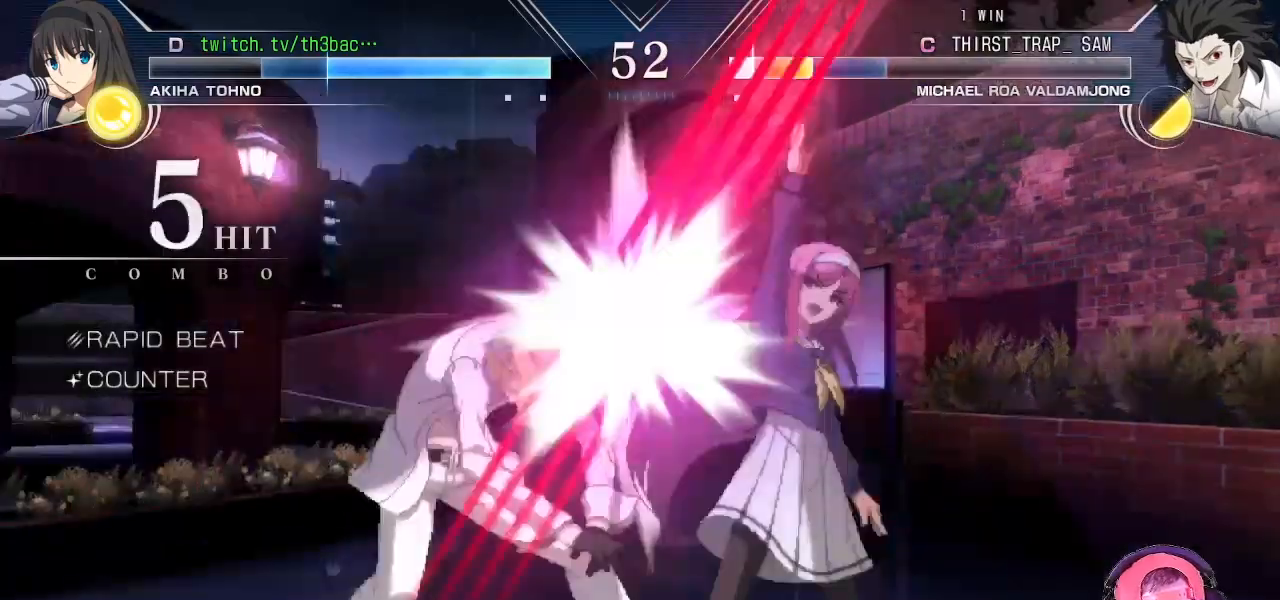
{"buttons": ["CIRCLE"], "left_stick": "center", "events": [[100, "CIRCLE", "down"], [150, "CIRCLE", "up"], [183, "CIRCLE", "down"], [233, "CIRCLE", "up"], [500, "CIRCLE", "down"]]}
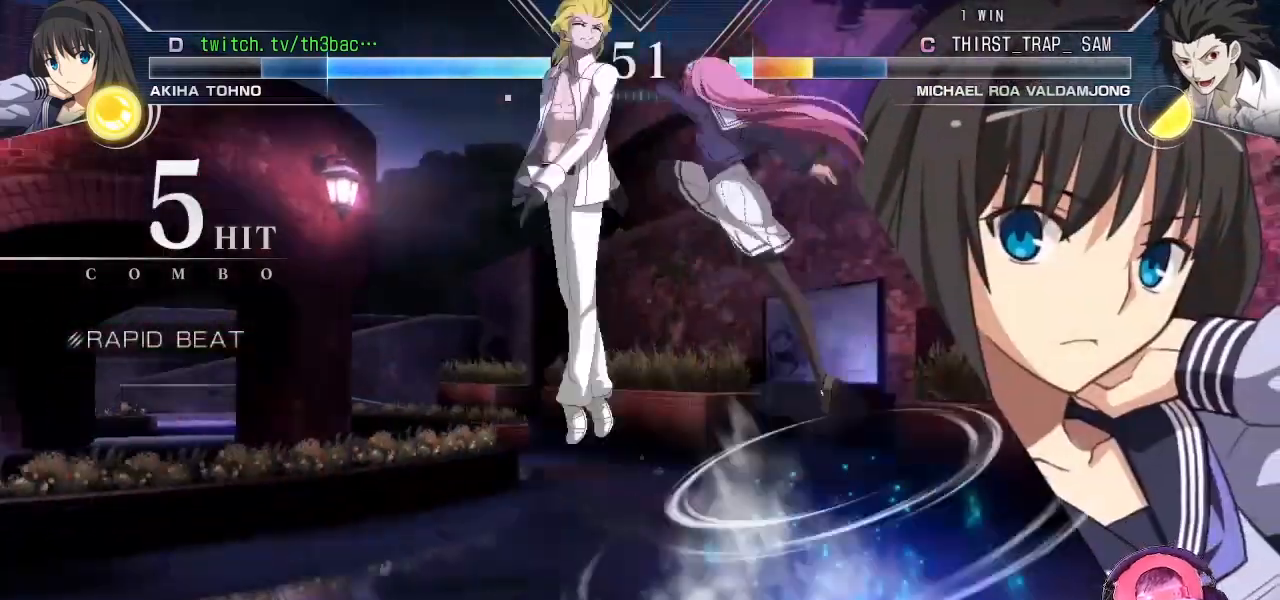
{"buttons": [], "left_stick": "left", "events": [[33, "CIRCLE", "up"], [67, "CIRCLE", "down"], [117, "CIRCLE", "up"], [250, "CIRCLE", "down"], [267, "CIRCLE", "up"], [300, "CIRCLE", "down"], [383, "CIRCLE", "up"], [400, "left_stick", "left"]]}
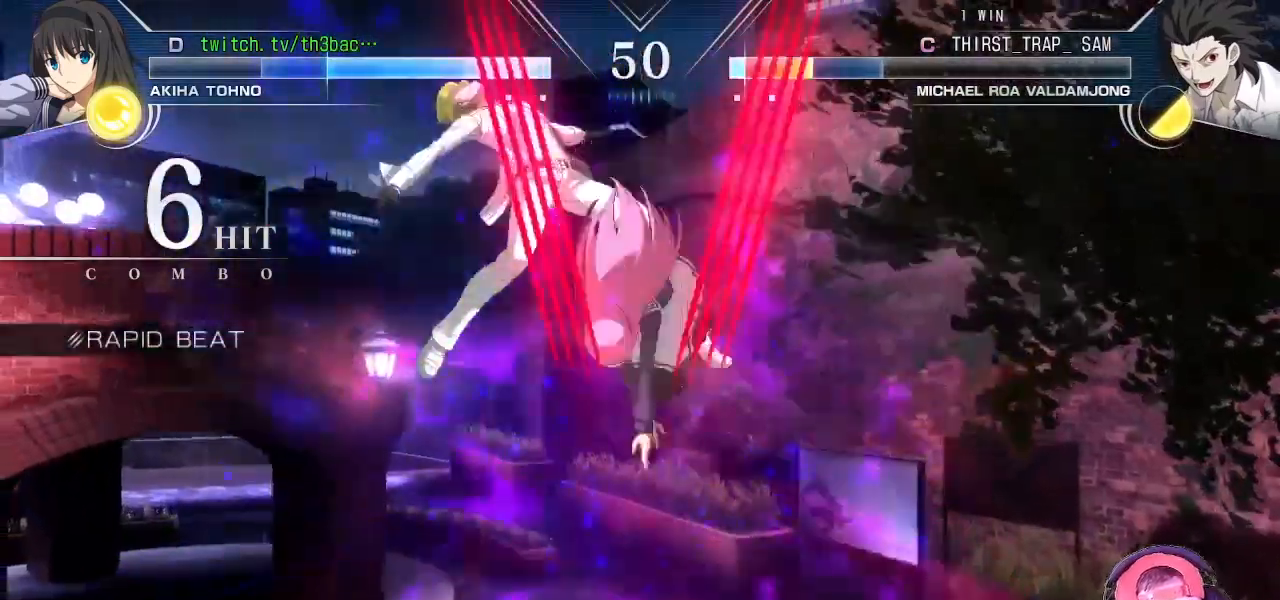
{"buttons": ["TRIANGLE"], "left_stick": "center", "events": [[83, "TRIANGLE", "down"], [83, "left_stick", "down"], [150, "TRIANGLE", "up"], [167, "left_stick", "right"], [283, "TRIANGLE", "down"], [283, "left_stick", "down"], [350, "TRIANGLE", "up"], [383, "left_stick", "right"], [450, "TRIANGLE", "down"], [483, "left_stick", "center"]]}
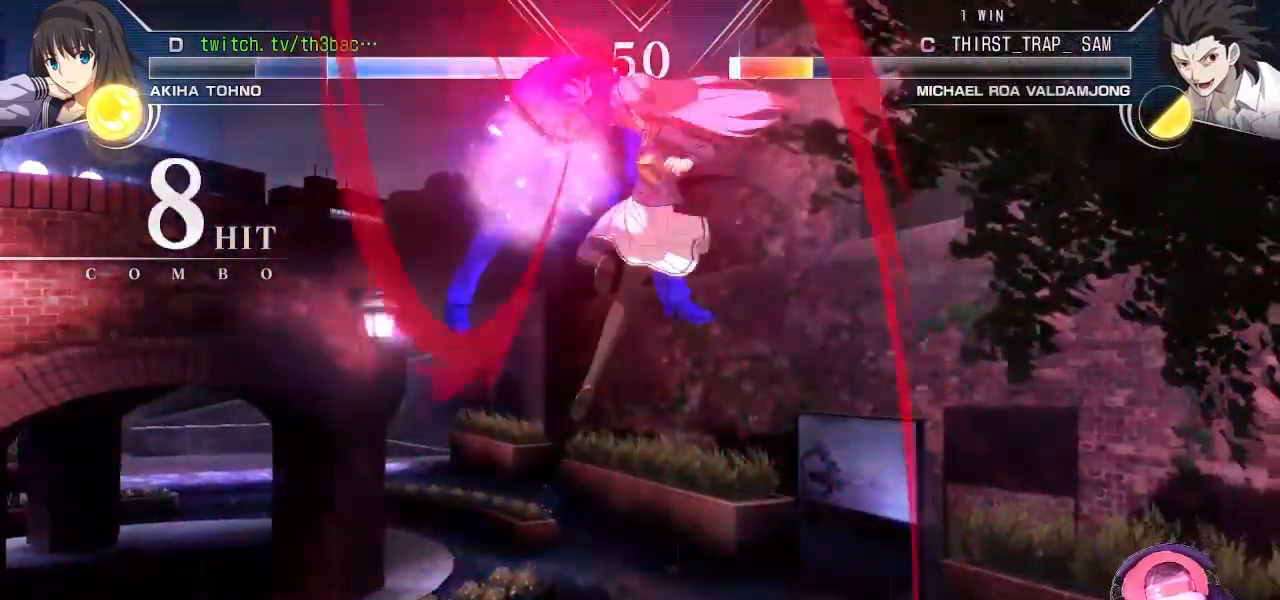
{"buttons": [], "left_stick": "center", "events": [[67, "TRIANGLE", "up"]]}
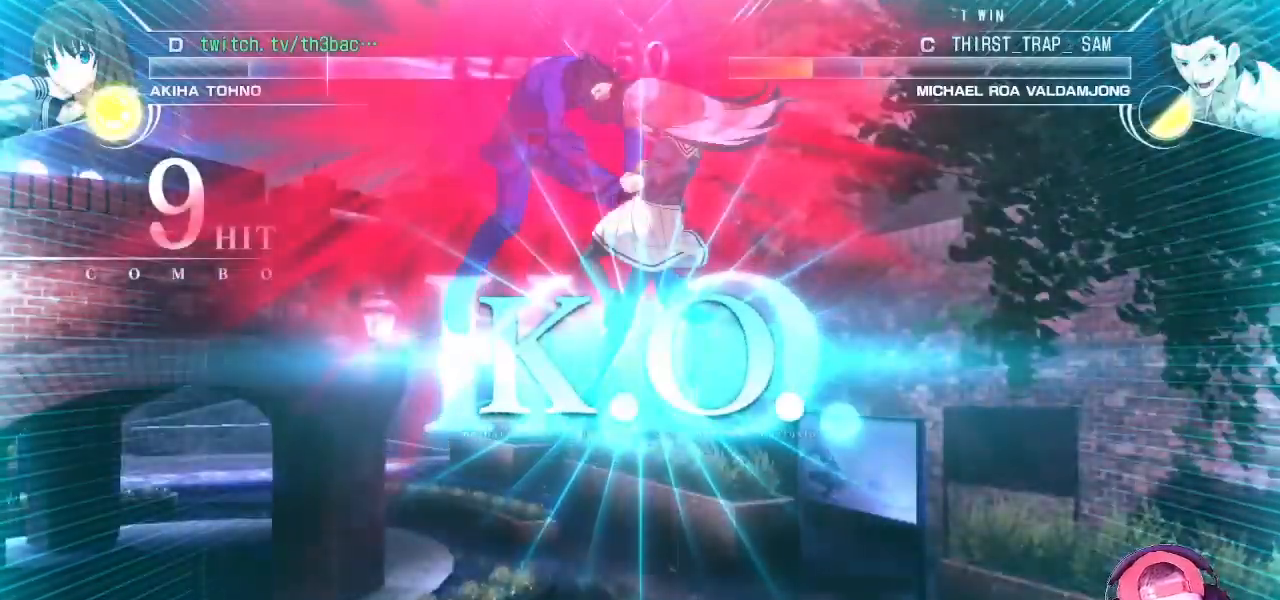
{"buttons": [], "left_stick": "center", "events": []}
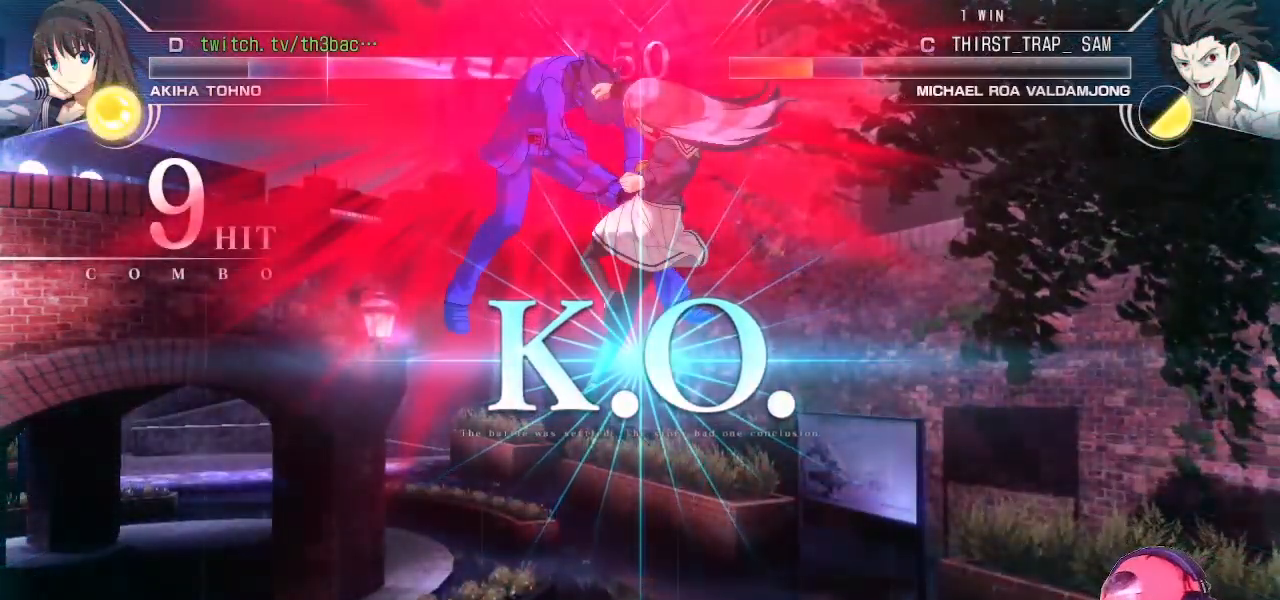
{"buttons": [], "left_stick": "center", "events": [[67, "left_stick", "left"], [250, "left_stick", "center"]]}
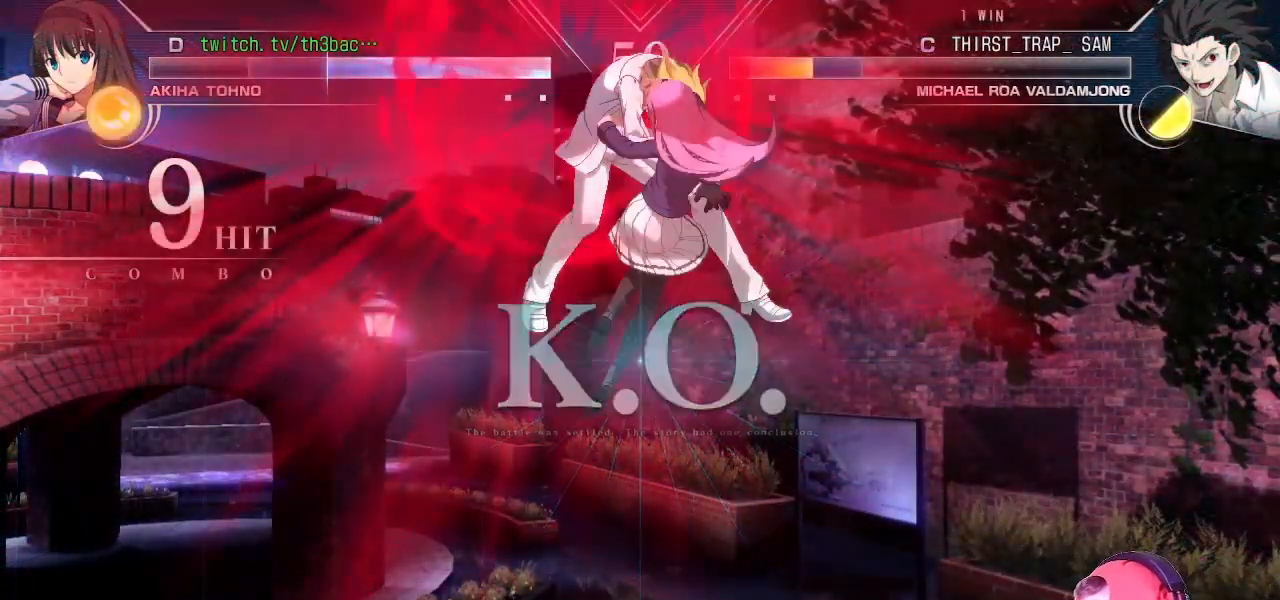
{"buttons": [], "left_stick": "center", "events": []}
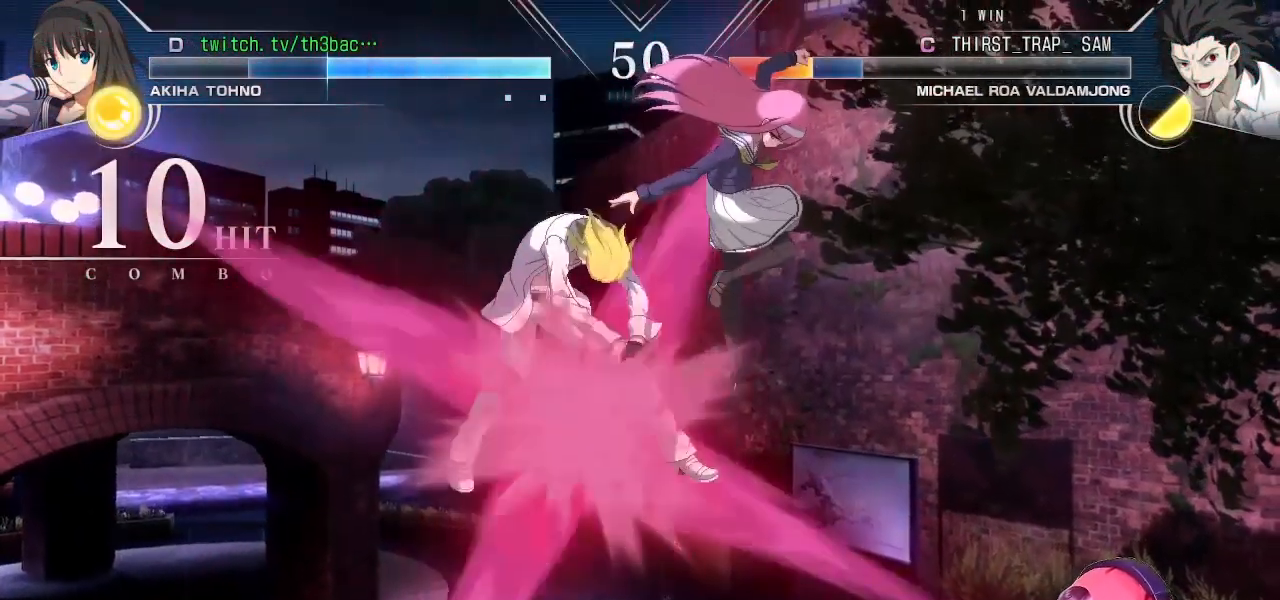
{"buttons": [], "left_stick": "center", "events": []}
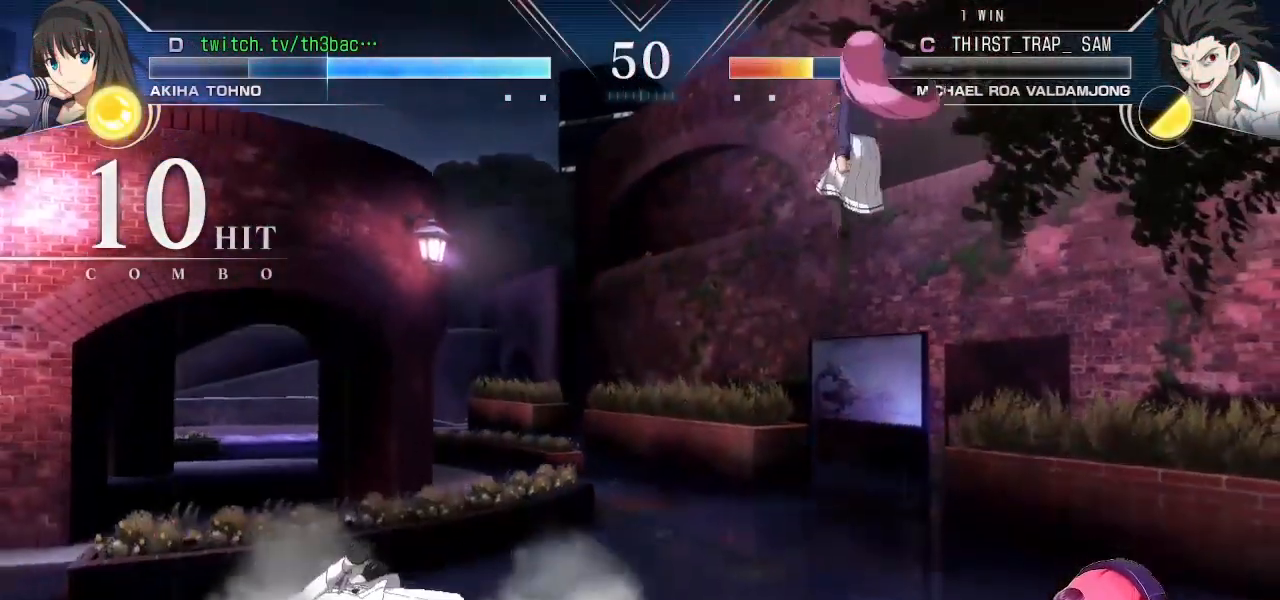
{"buttons": [], "left_stick": "center", "events": []}